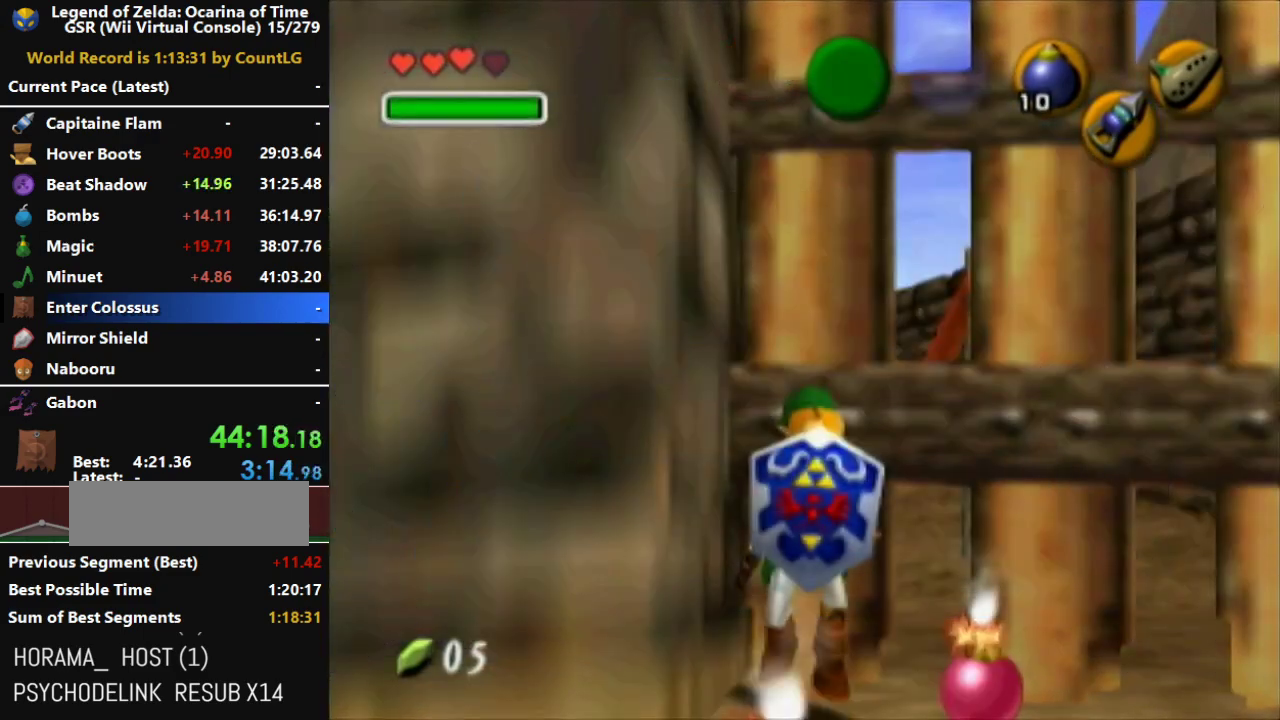
Gameplay with a controller (Nintendo layout); each line is a JSON object with the inputs held at the frame after it. "events" lists button and stick changes between this image and that frame as [ms after this image, input, new state], when the widget could be followed in between. Not read: L3 R3.
{"buttons": ["L1", "R1"], "left_stick": "up", "right_stick": "center", "events": [[150, "START", "down"], [183, "left_stick", "down"], [383, "START", "up"], [383, "left_stick", "up"]]}
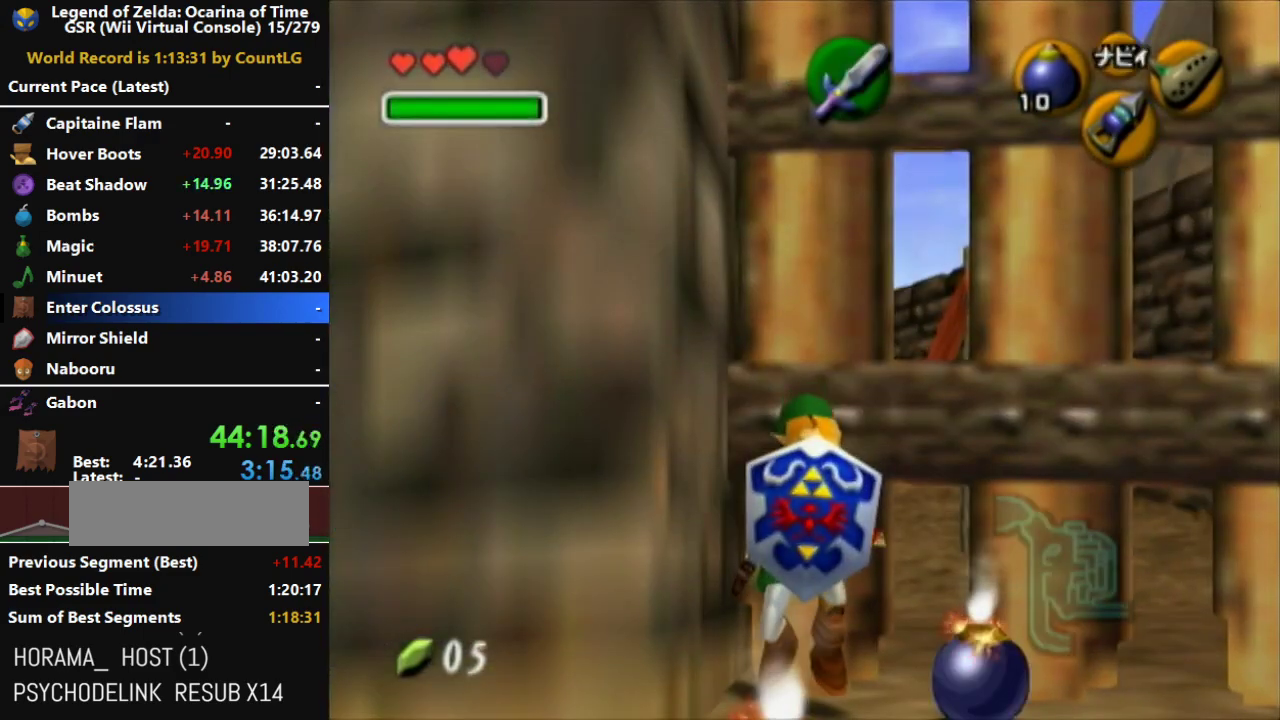
{"buttons": ["L1", "R1"], "left_stick": "up", "right_stick": "center", "events": []}
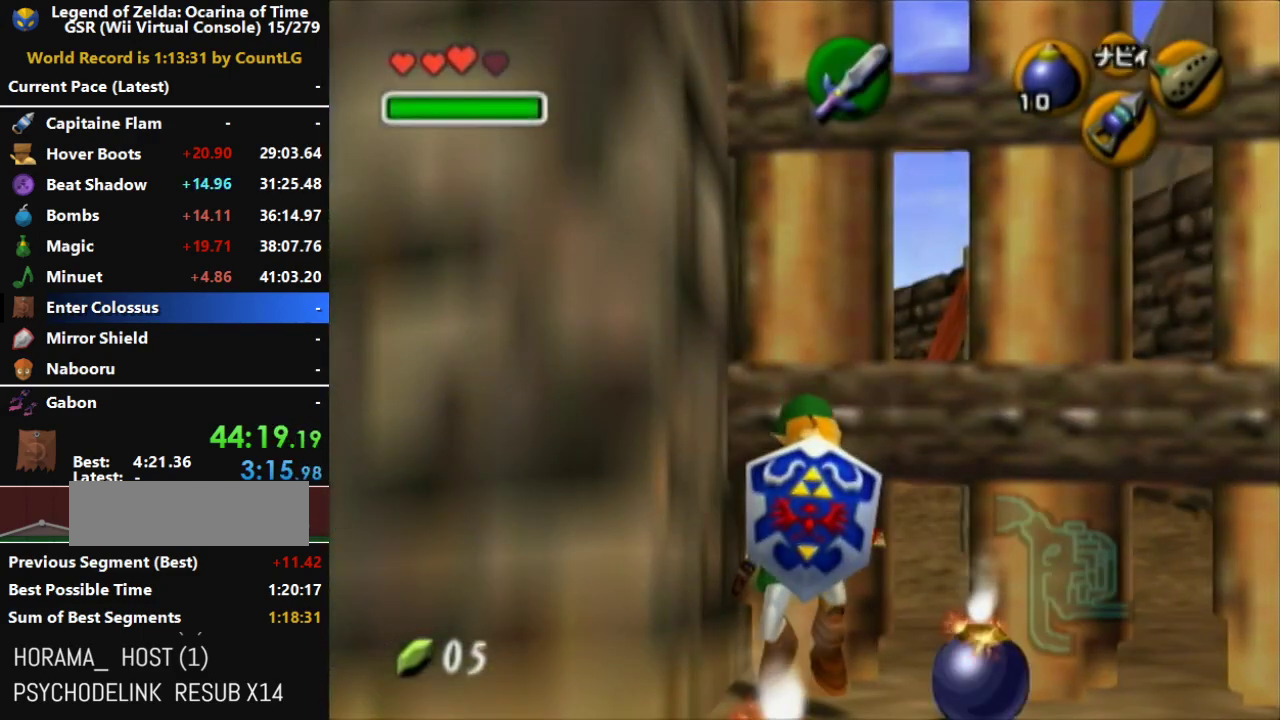
{"buttons": ["L1", "R1"], "left_stick": "up", "right_stick": "center", "events": []}
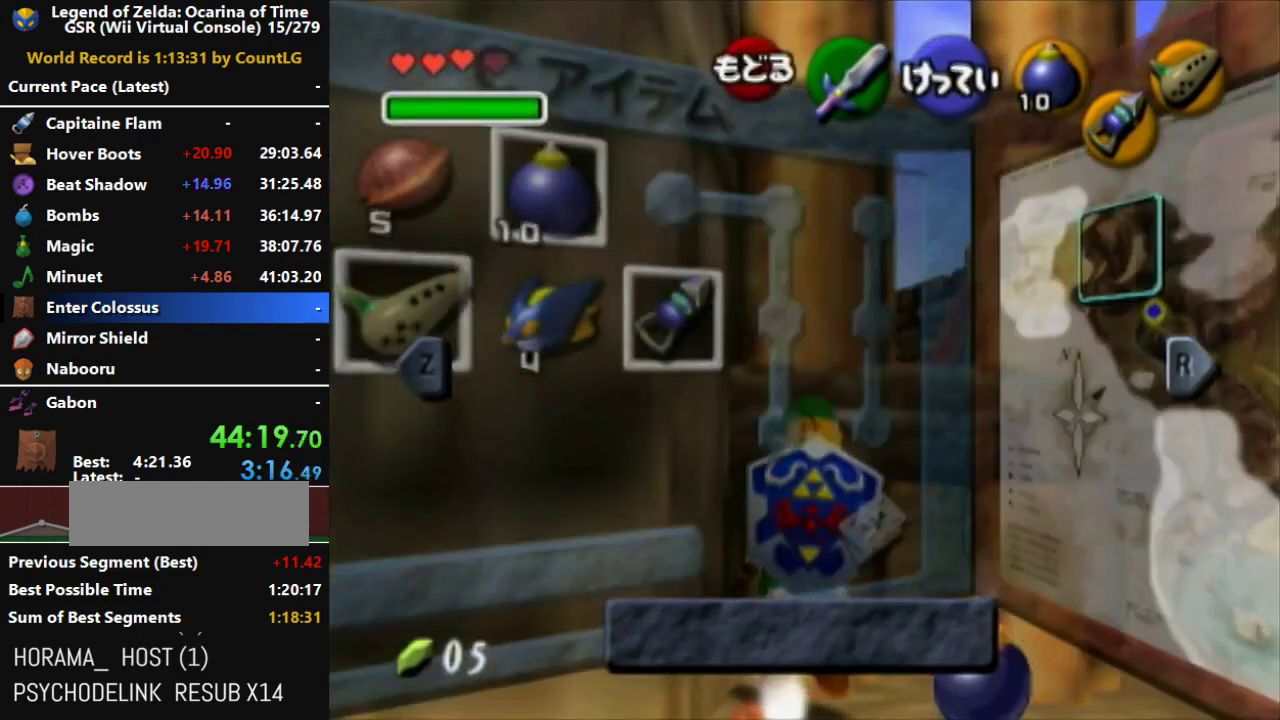
{"buttons": ["A", "L1", "R1"], "left_stick": "up", "right_stick": "center", "events": [[117, "START", "down"], [300, "START", "up"], [483, "A", "down"]]}
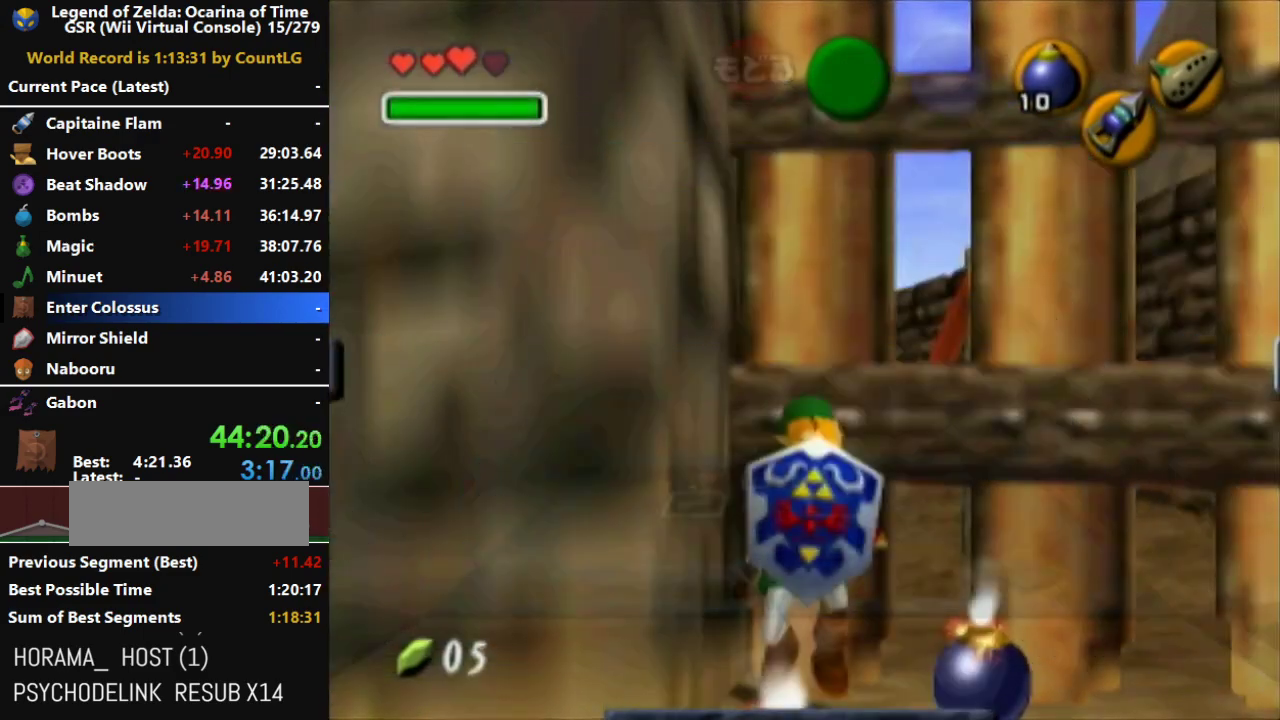
{"buttons": ["A", "L1", "R1"], "left_stick": "up", "right_stick": "center"}
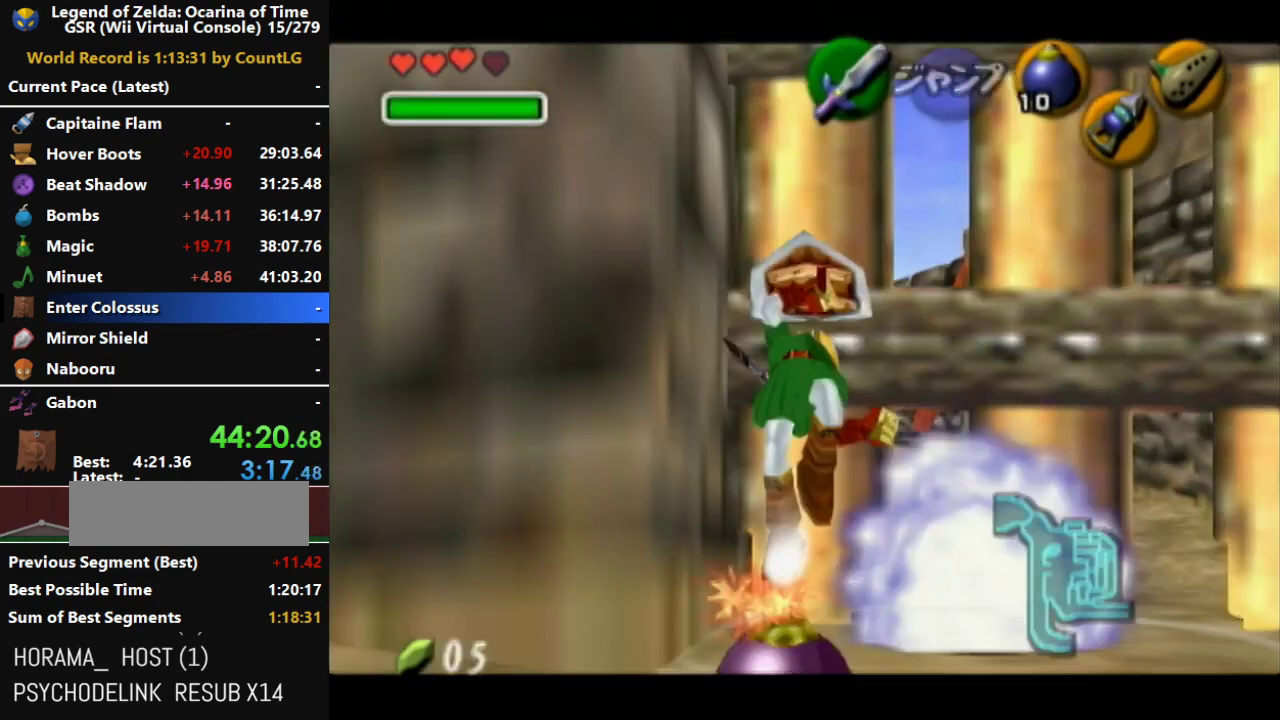
{"buttons": [], "left_stick": "center", "right_stick": "center"}
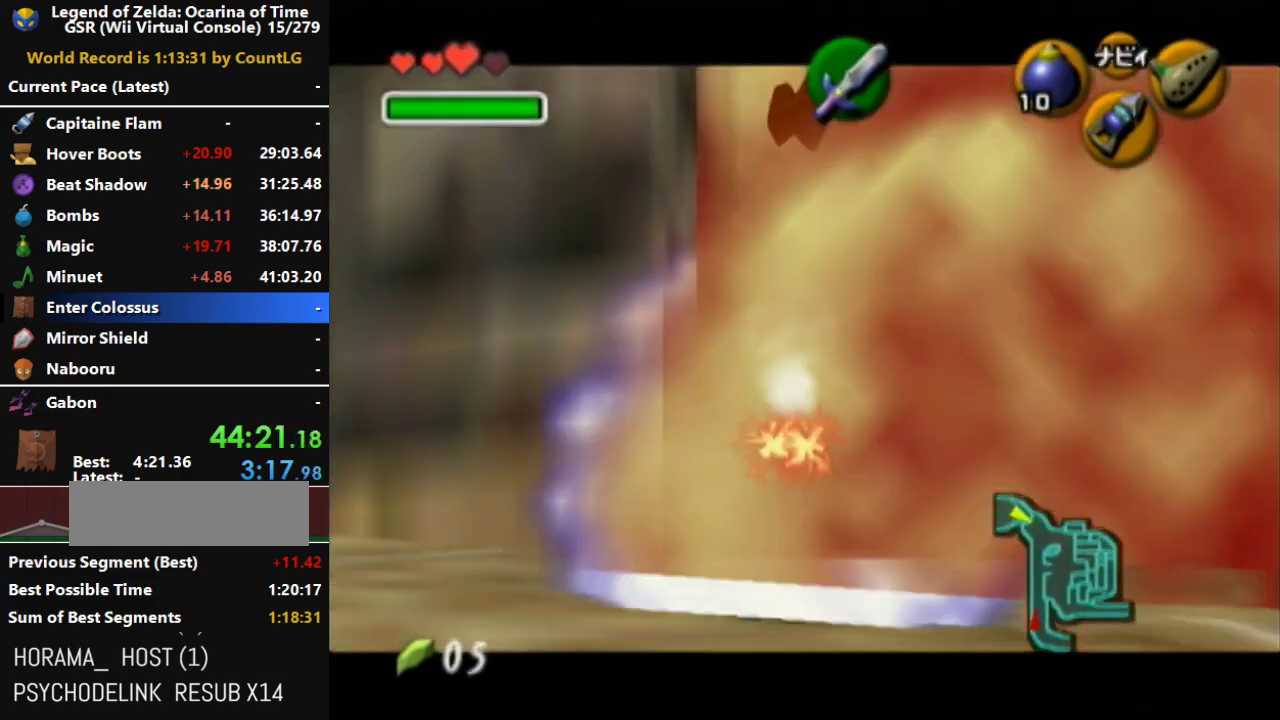
{"buttons": [], "left_stick": "up", "right_stick": "center", "events": [[417, "left_stick", "up"]]}
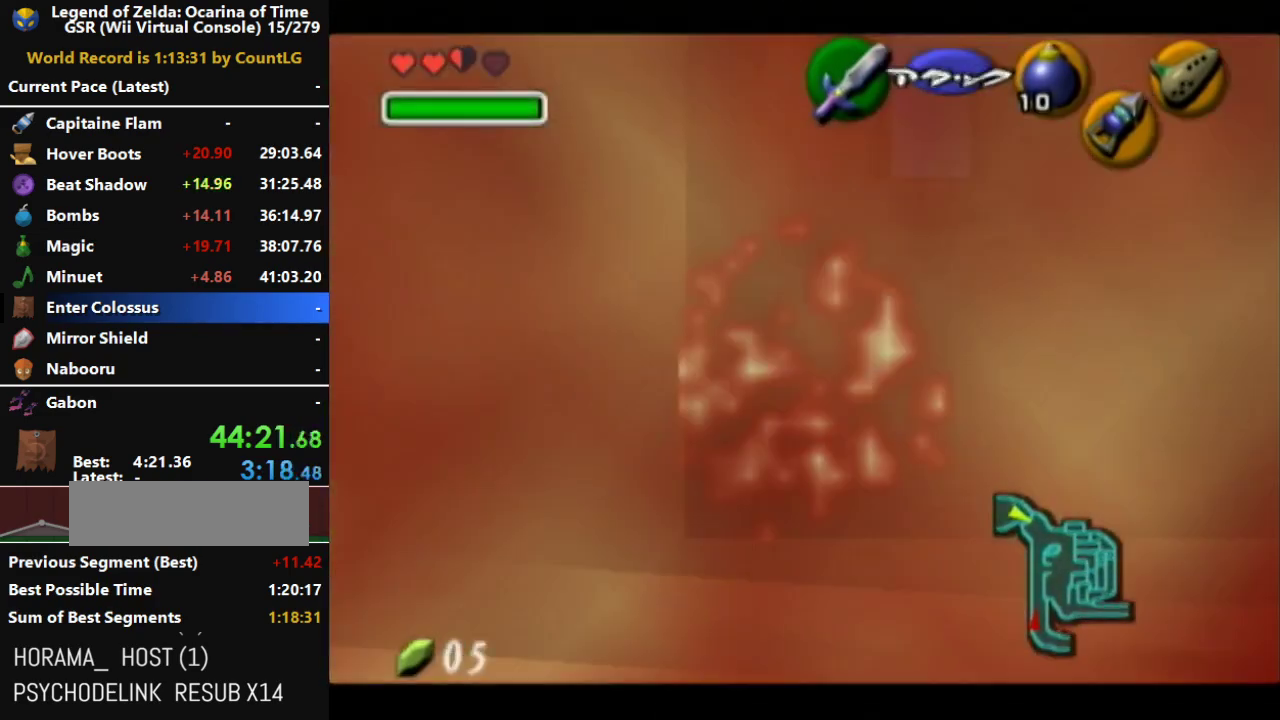
{"buttons": ["A"], "left_stick": "up", "right_stick": "center", "events": [[17, "A", "down"], [117, "A", "up"], [167, "A", "down"], [233, "A", "up"], [300, "A", "down"]]}
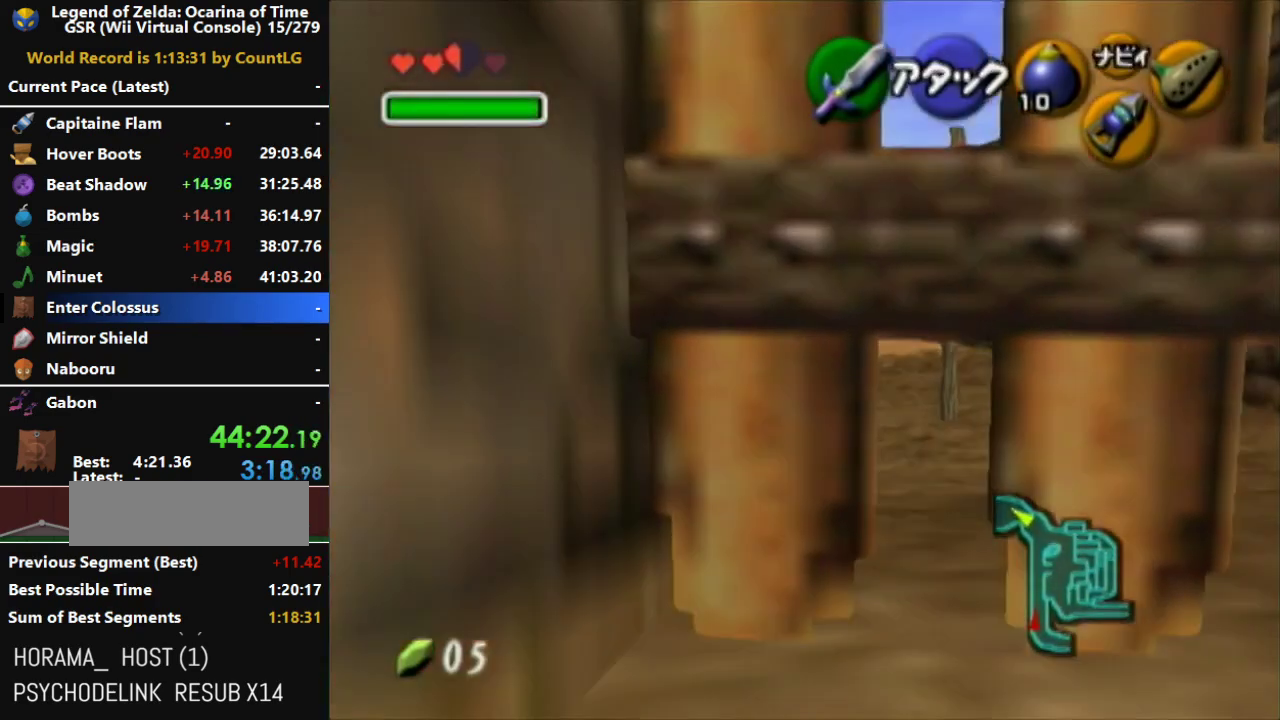
{"buttons": ["A"], "left_stick": "up", "right_stick": "center", "events": [[300, "A", "up"], [433, "A", "down"]]}
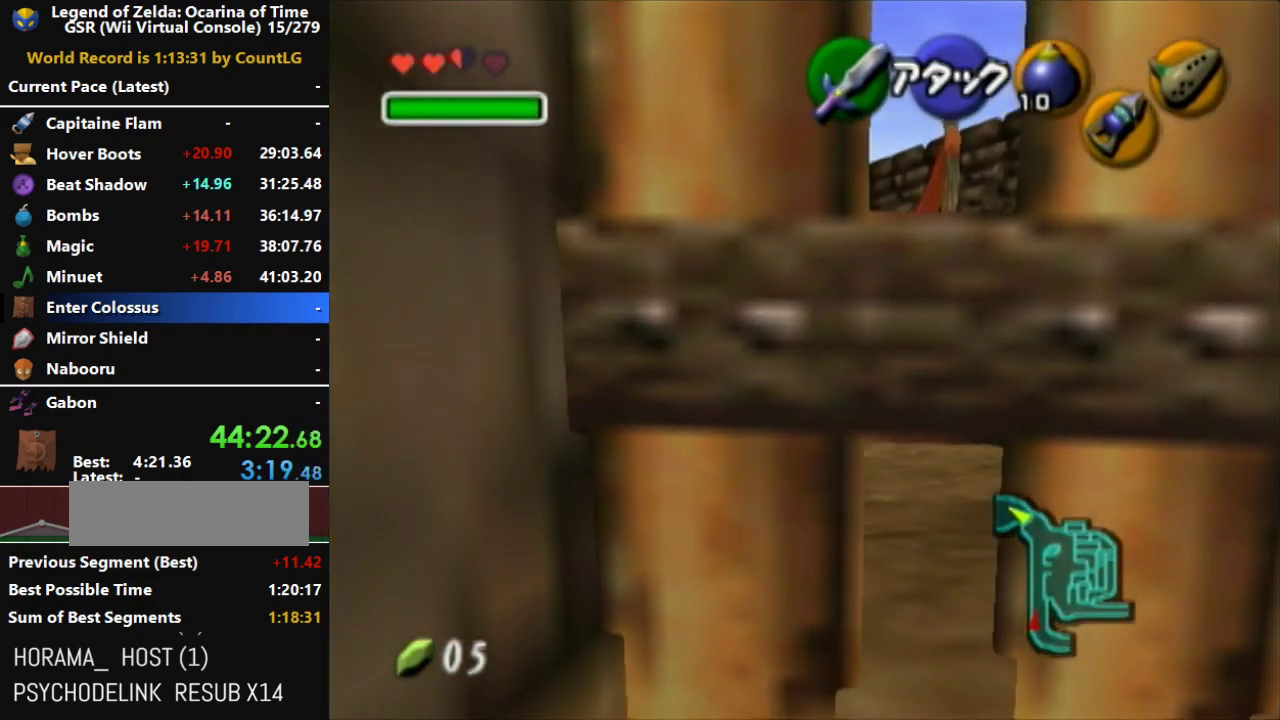
{"buttons": ["A"], "left_stick": "up", "right_stick": "center", "events": []}
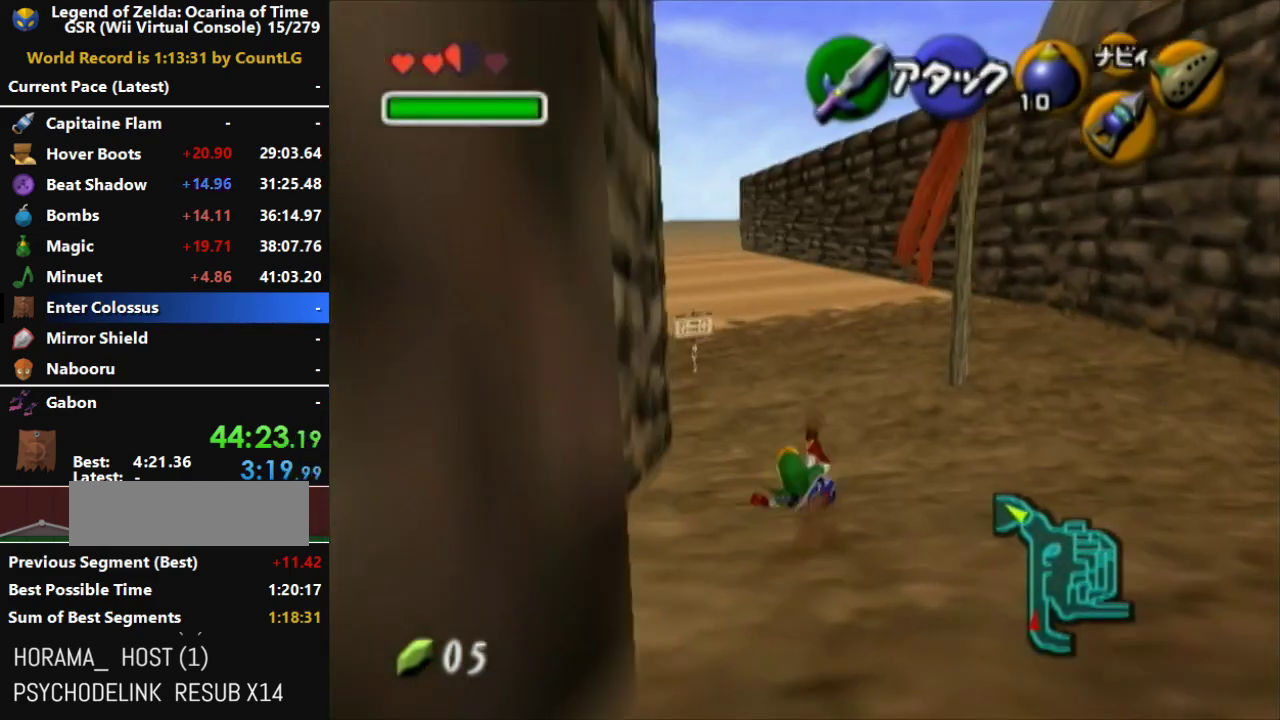
{"buttons": ["A"], "left_stick": "up-left", "right_stick": "center", "events": [[83, "left_stick", "up-left"], [117, "A", "up"], [267, "A", "down"]]}
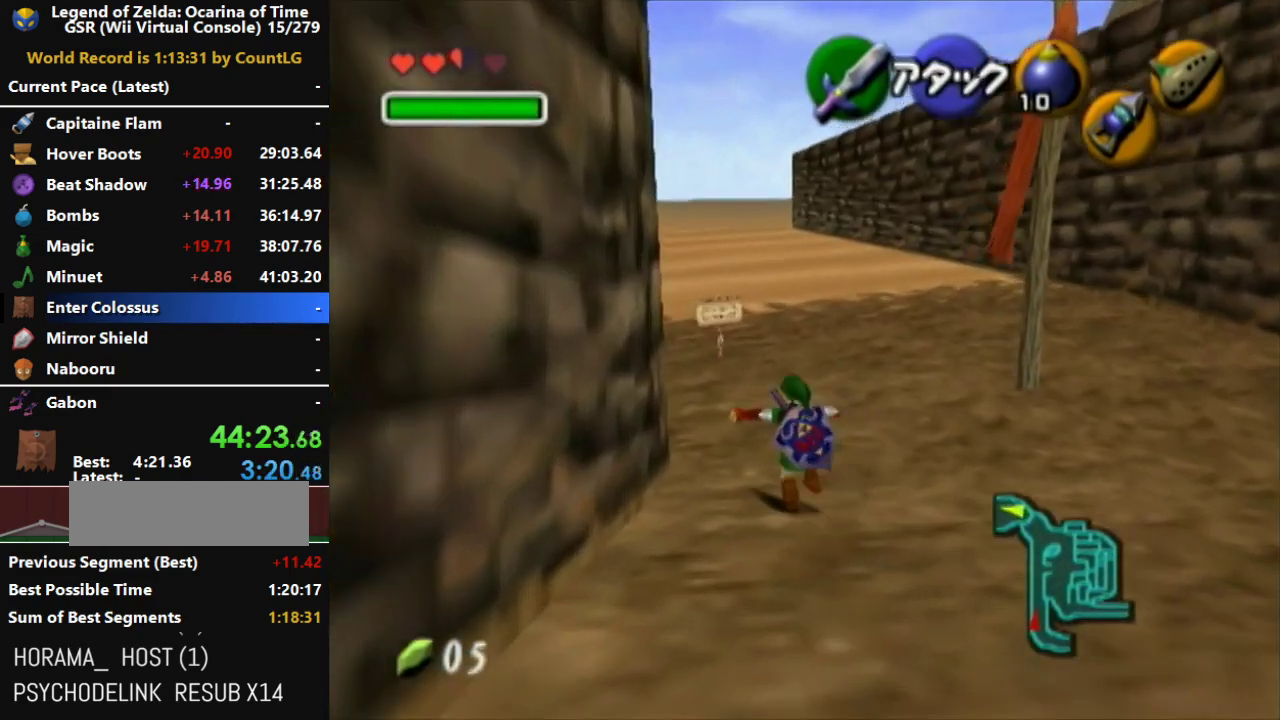
{"buttons": [], "left_stick": "up-left", "right_stick": "center", "events": [[450, "A", "up"]]}
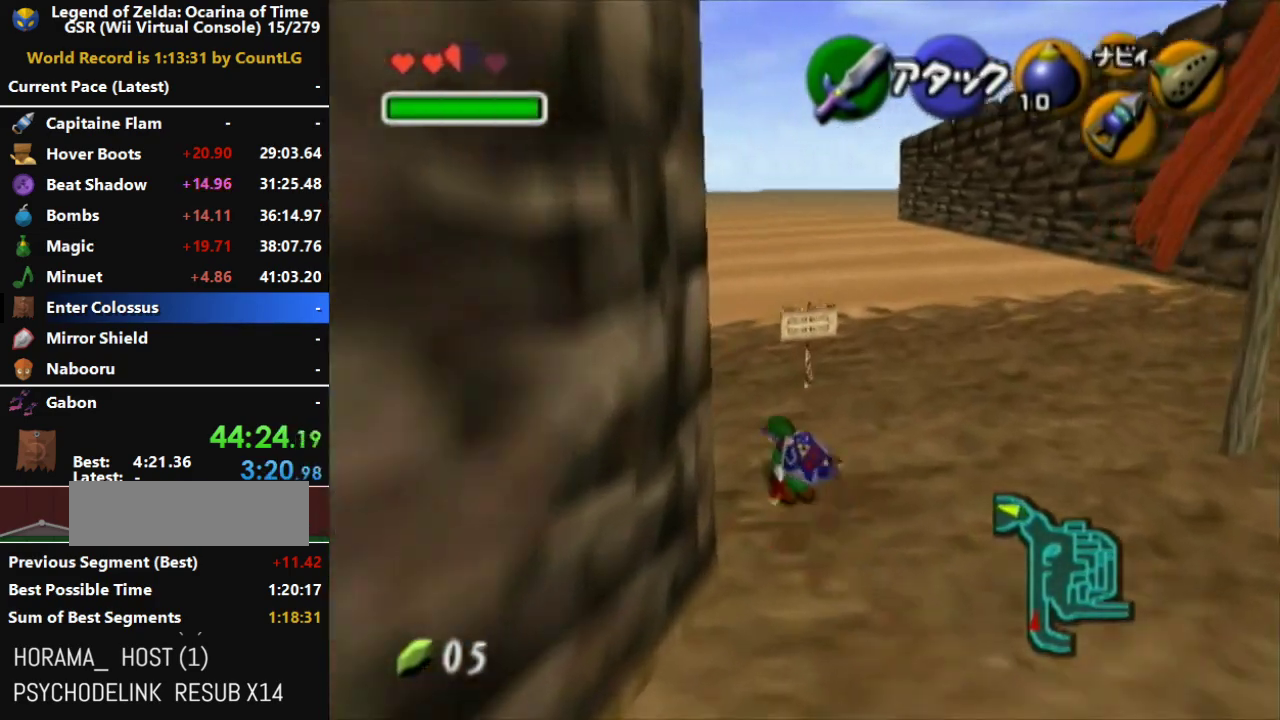
{"buttons": ["A"], "left_stick": "up-left", "right_stick": "center", "events": [[83, "A", "down"]]}
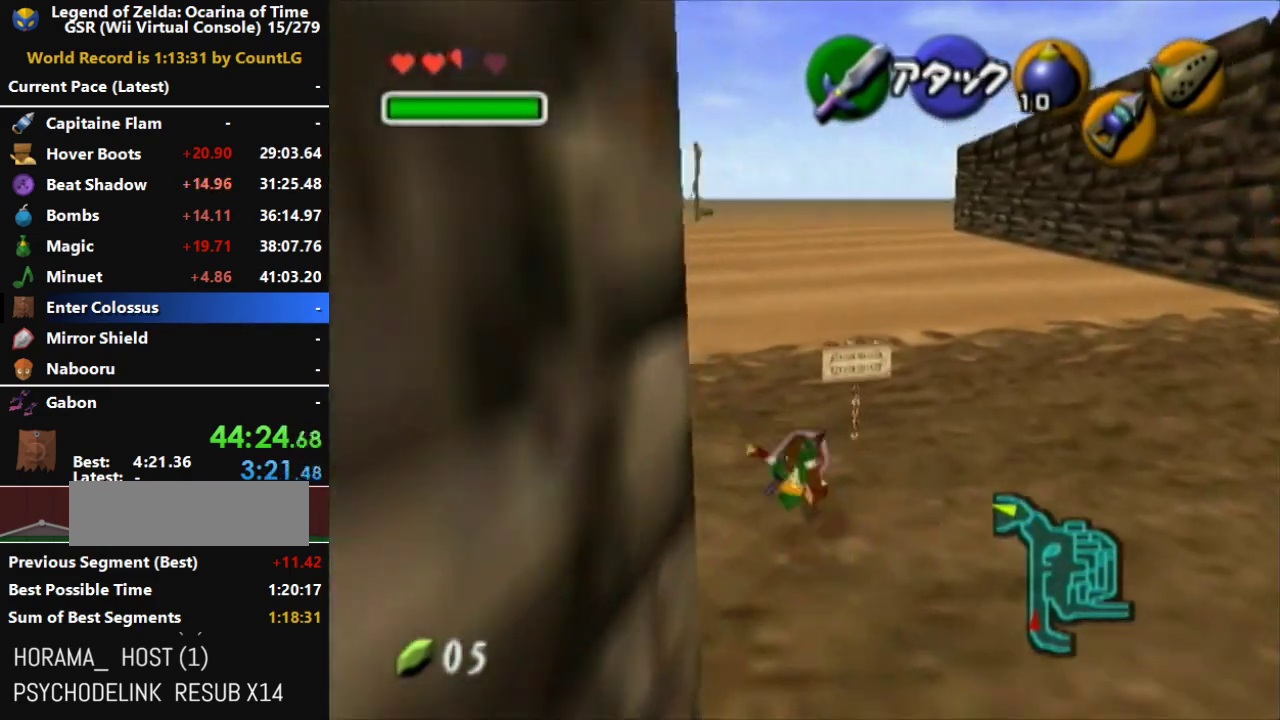
{"buttons": ["A"], "left_stick": "up-left", "right_stick": "center", "events": [[300, "A", "up"], [483, "A", "down"]]}
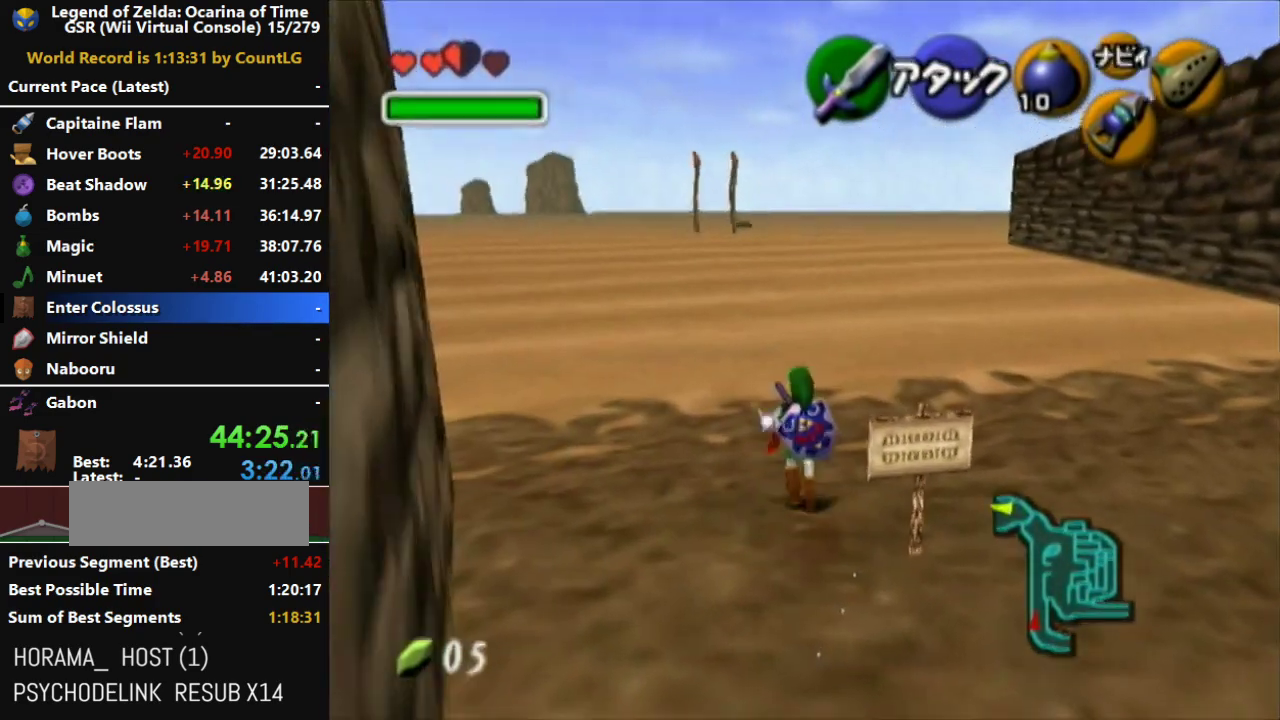
{"buttons": ["A"], "left_stick": "up", "right_stick": "center", "events": [[333, "left_stick", "up"]]}
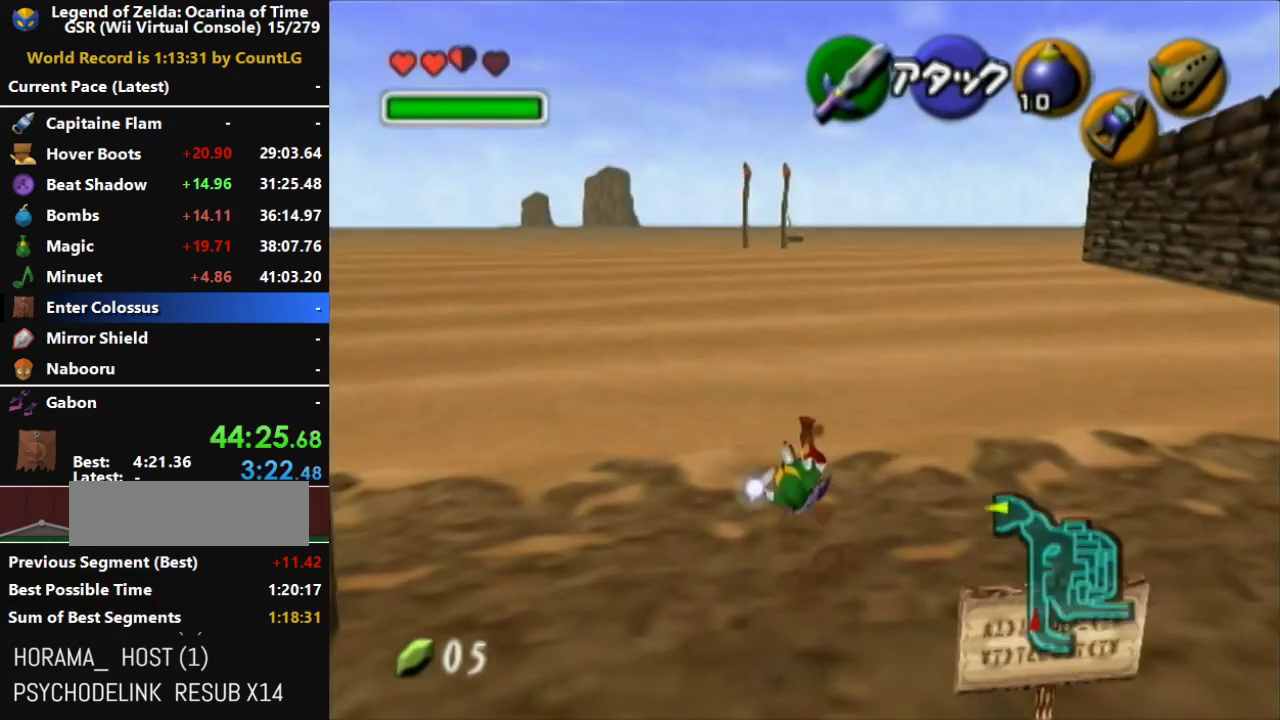
{"buttons": [], "left_stick": "center", "right_stick": "center", "events": [[150, "A", "up"], [333, "left_stick", "center"]]}
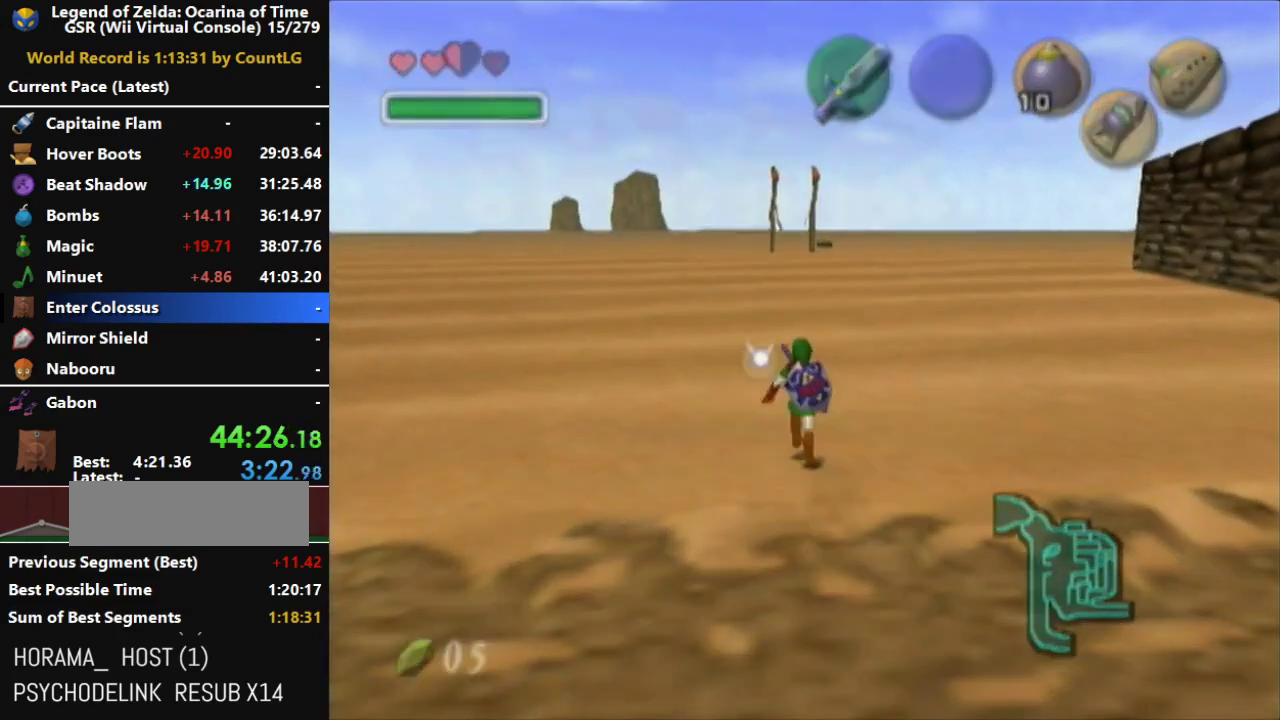
{"buttons": [], "left_stick": "center", "right_stick": "center", "events": []}
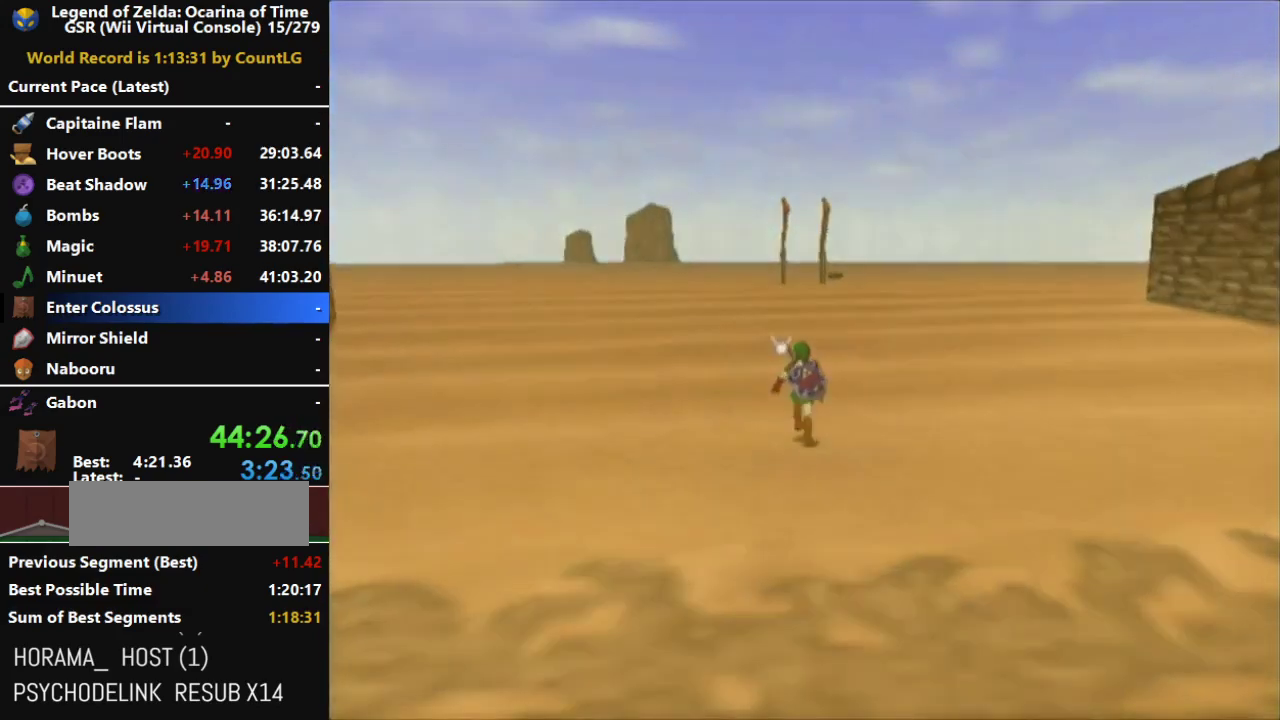
{"buttons": [], "left_stick": "center", "right_stick": "center", "events": []}
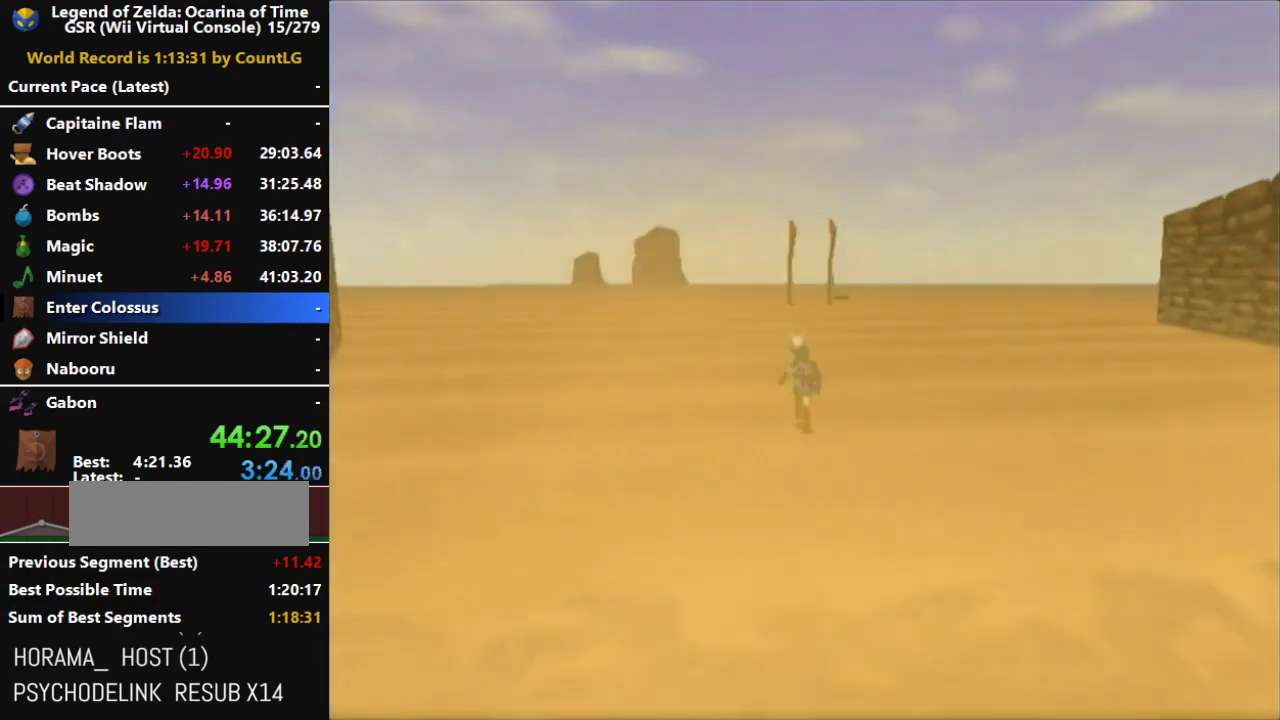
{"buttons": [], "left_stick": "center", "right_stick": "center", "events": []}
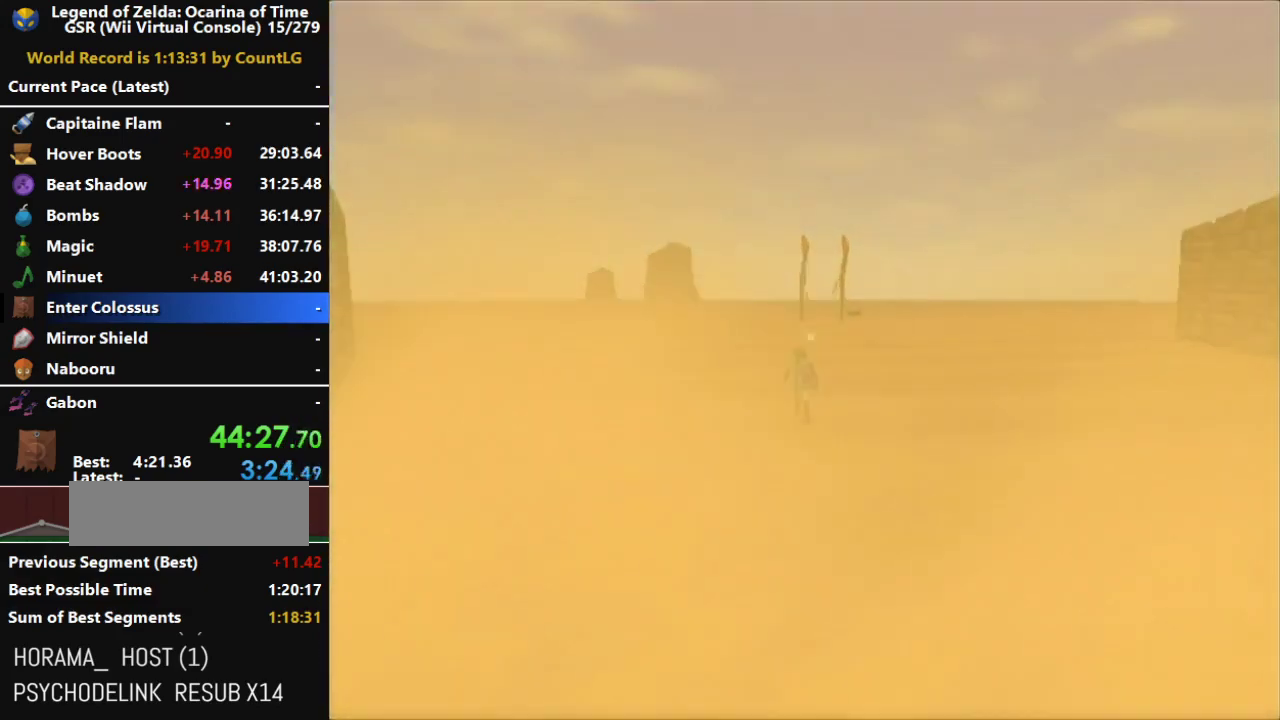
{"buttons": [], "left_stick": "center", "right_stick": "center", "events": []}
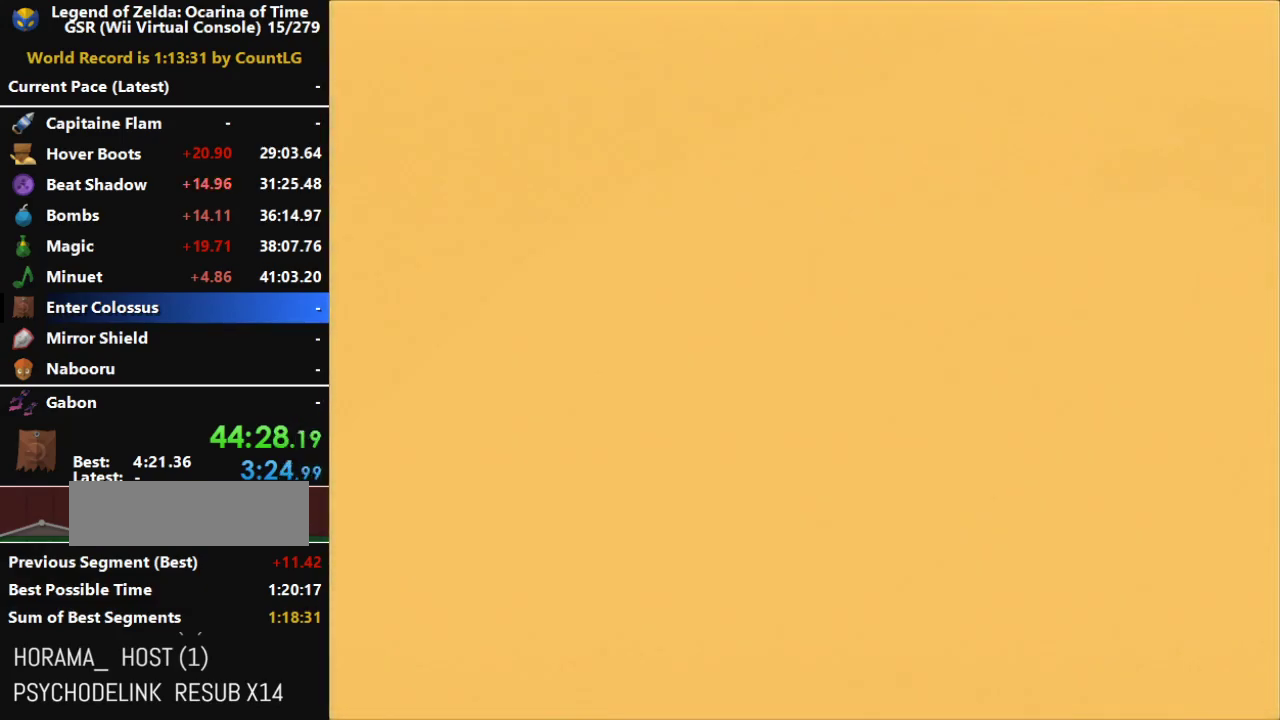
{"buttons": [], "left_stick": "up", "right_stick": "center", "events": [[367, "left_stick", "up"]]}
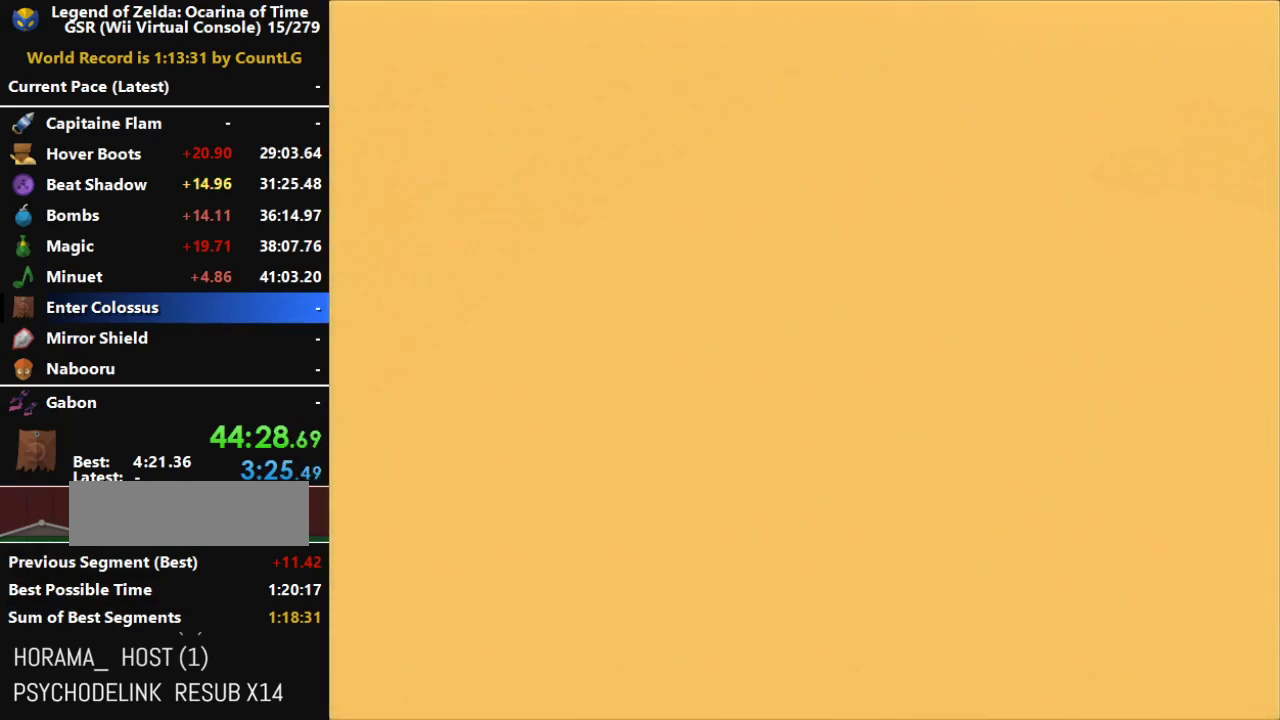
{"buttons": [], "left_stick": "up-right", "right_stick": "center", "events": [[233, "left_stick", "up-right"]]}
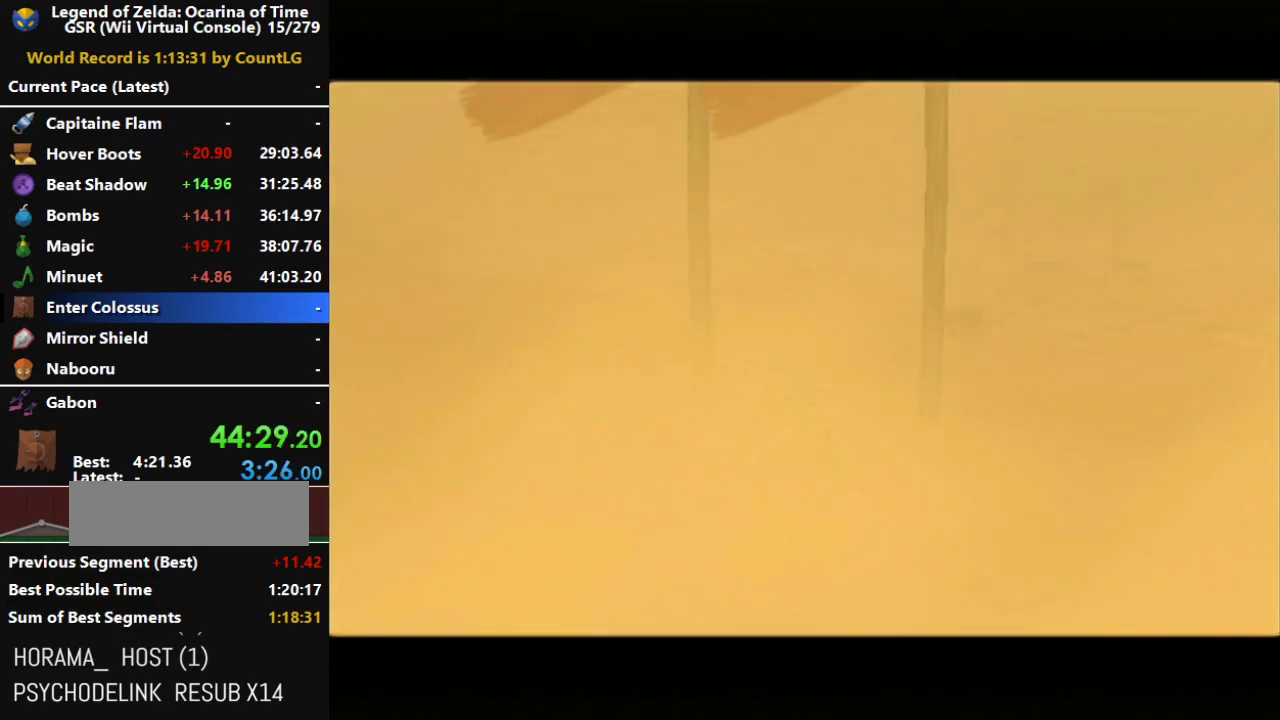
{"buttons": ["A"], "left_stick": "up-right", "right_stick": "center", "events": [[483, "A", "down"]]}